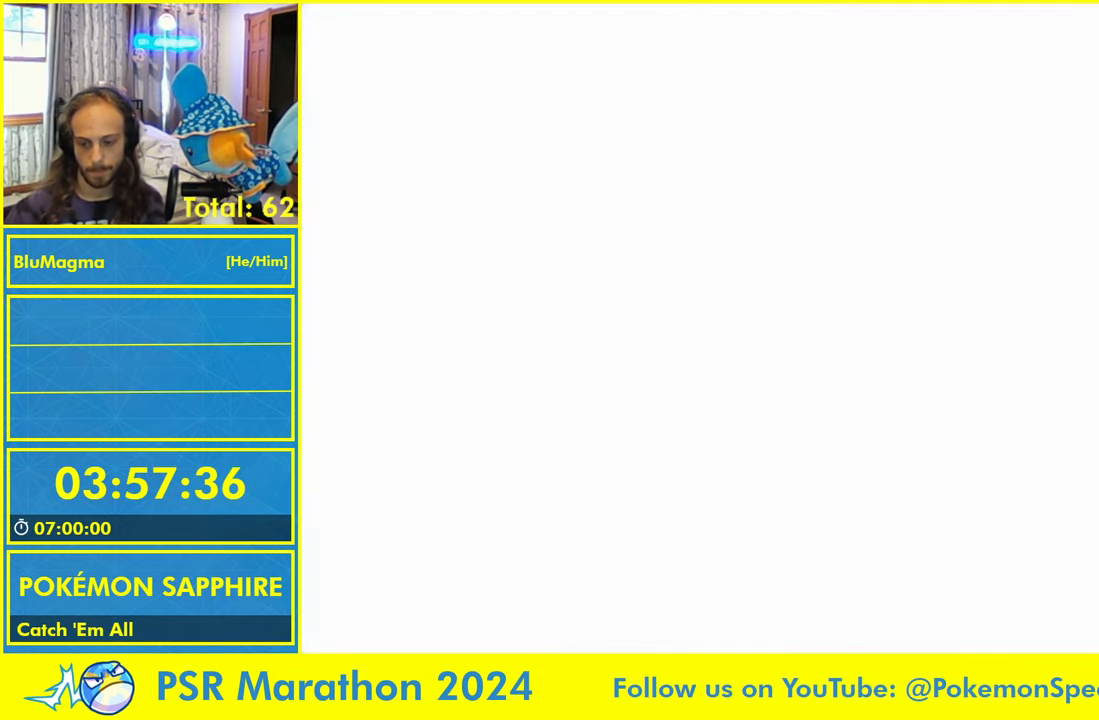
Gameplay with a controller (Nintendo layout); each line is a JSON object with the inputs held at the frame after it (dt_ms = milliseconds from this image to that frame). "events" lists button and stick changes between this image and that frame as [ms after this image, input, new state], when the widget could be followed in between. Not read: L2 L3 R3 SELECT START X Y.
{"dt_ms": 500, "buttons": ["A", "L1"], "events": [[33, "L1", "up"], [417, "L1", "down"], [500, "A", "down"]]}
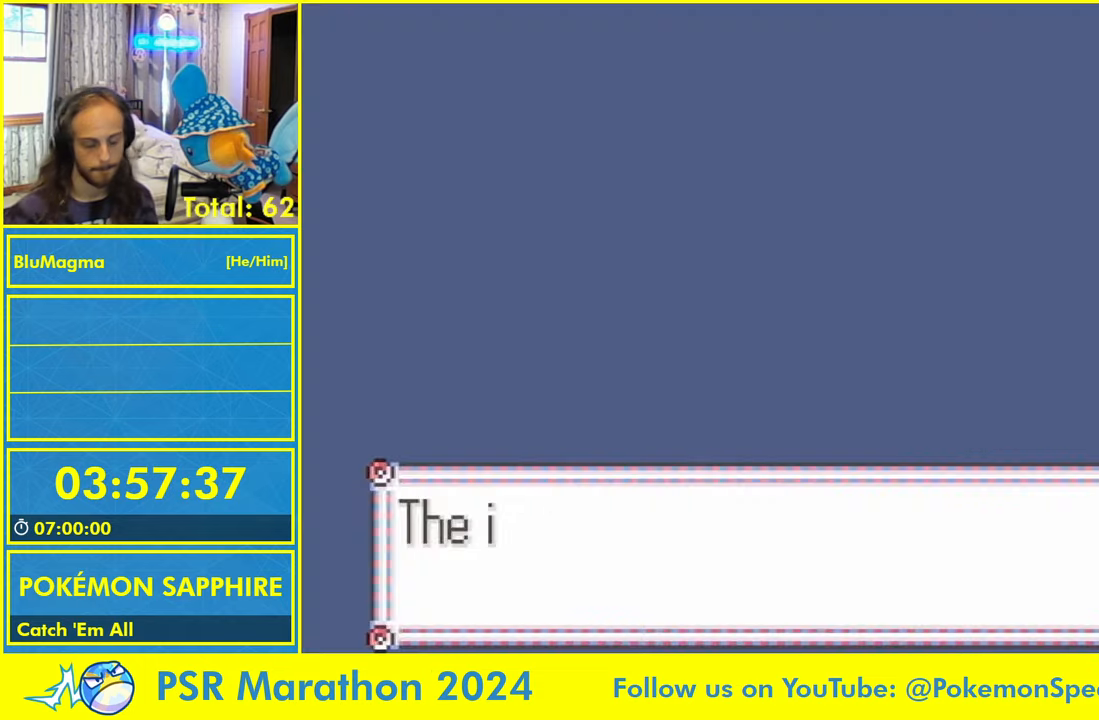
{"dt_ms": 500, "buttons": ["L1"], "events": [[50, "L1", "up"], [83, "A", "up"], [117, "L1", "down"], [167, "A", "down"], [217, "L1", "up"], [250, "A", "up"], [300, "L1", "down"], [333, "A", "down"], [383, "L1", "up"], [433, "A", "up"], [467, "L1", "down"]]}
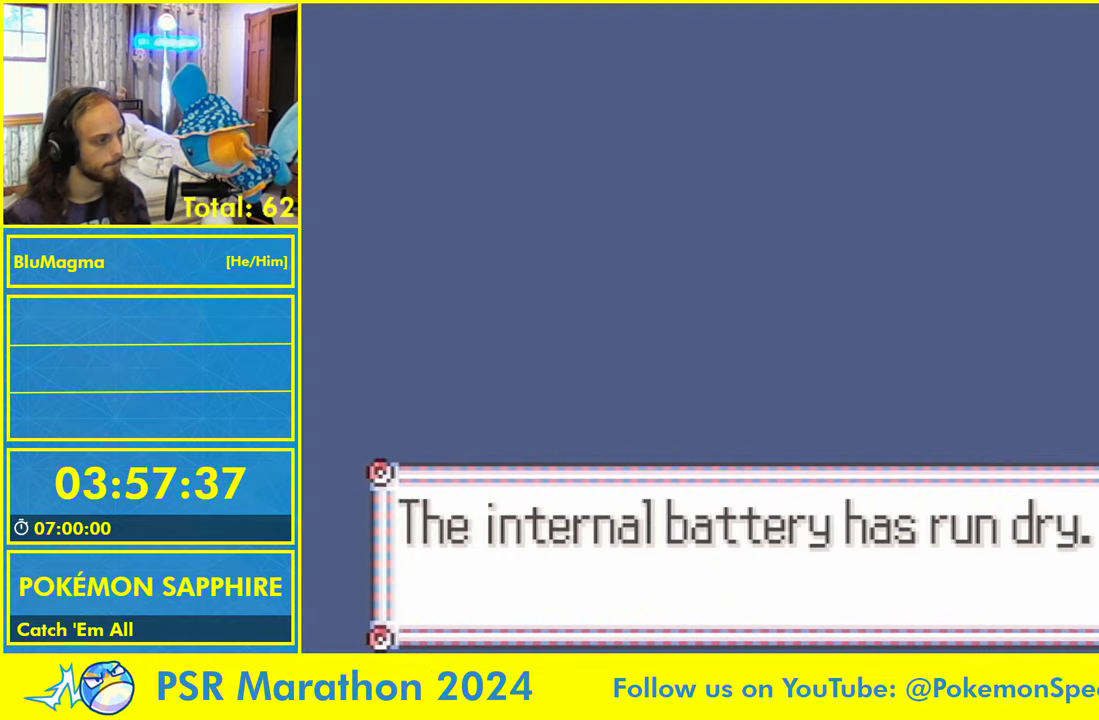
{"dt_ms": 500, "buttons": ["A", "L1"], "events": [[17, "A", "down"], [67, "L1", "up"], [100, "A", "up"], [133, "L1", "down"], [183, "A", "down"], [217, "L1", "up"], [267, "A", "up"], [283, "L1", "down"], [350, "A", "down"], [383, "L1", "up"], [417, "A", "up"], [433, "L1", "down"], [500, "A", "down"]]}
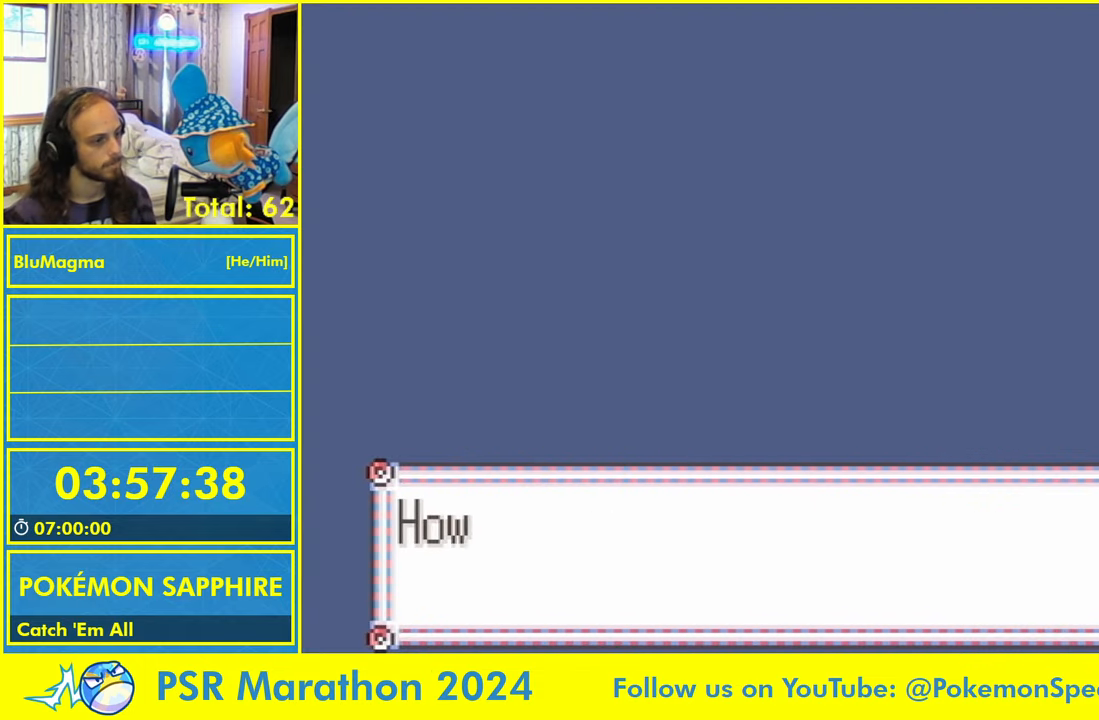
{"dt_ms": 500, "buttons": ["L1"], "events": [[100, "L1", "up"], [133, "A", "up"], [283, "L1", "down"], [350, "A", "down"], [400, "L1", "up"], [433, "A", "up"], [467, "L1", "down"]]}
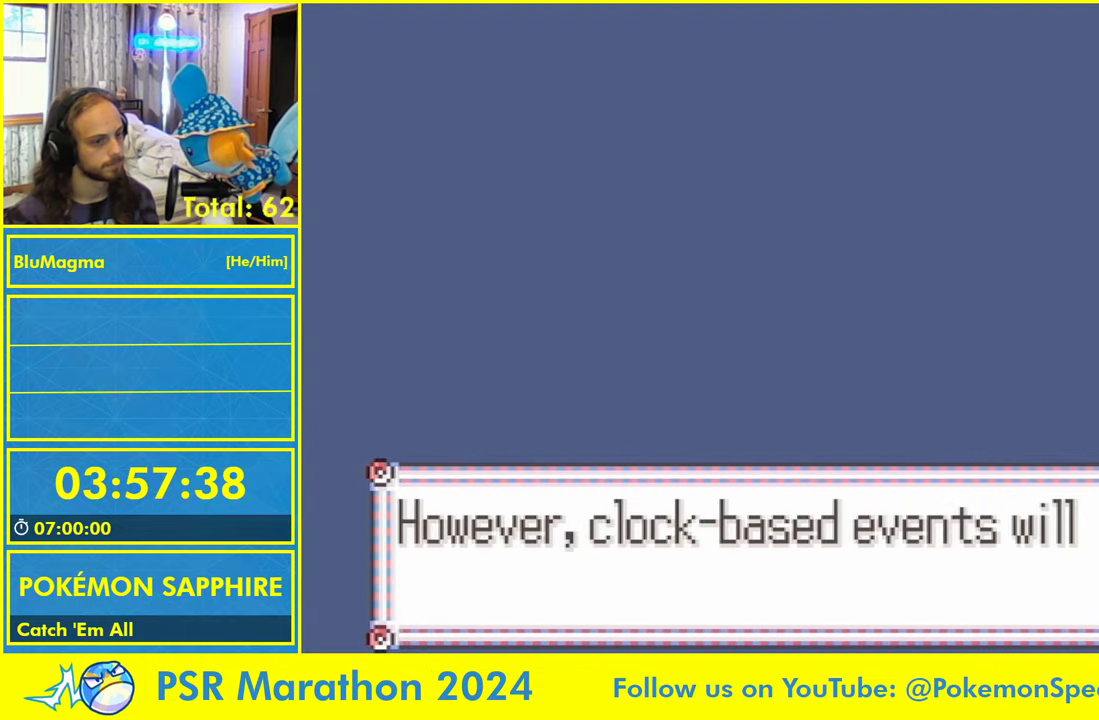
{"dt_ms": 1000, "buttons": []}